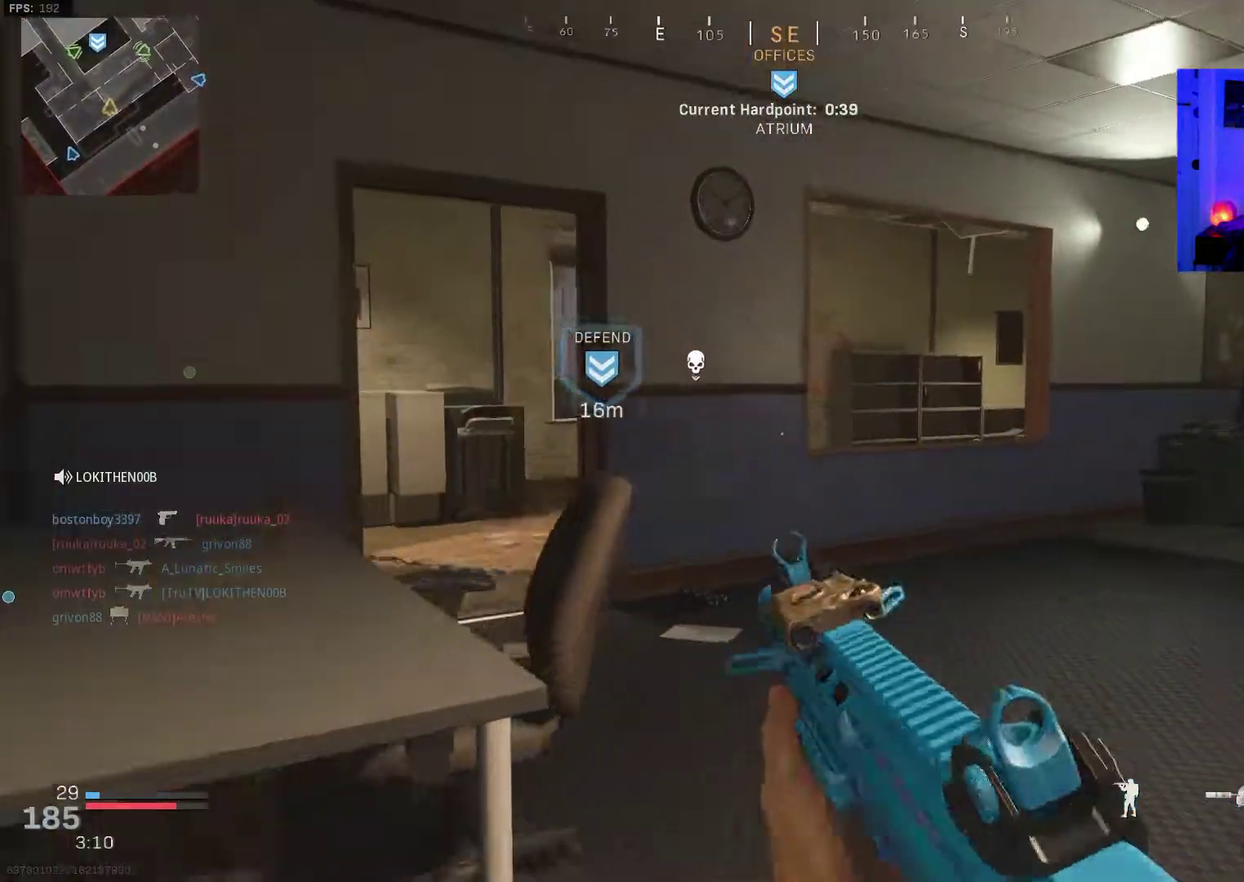
Gameplay with a controller (PlayStation layout); each line is a JSON object with the inputs held at the frame after it (dt_ms = milliseconds from this image to that frame). "events" lists button and stick changes between this image and that frame as [ms after this image, input, new state], when the widget could be followed in between. Not read: L1 R1.
{"dt_ms": 700, "buttons": [], "left_stick": "up-right", "right_stick": "right", "events": [[217, "right_stick", "left"], [250, "left_stick", "up-right"], [333, "left_stick", "right"], [383, "right_stick", "center"], [483, "right_stick", "left"], [550, "right_stick", "center"], [567, "left_stick", "up-right"], [600, "right_stick", "right"]]}
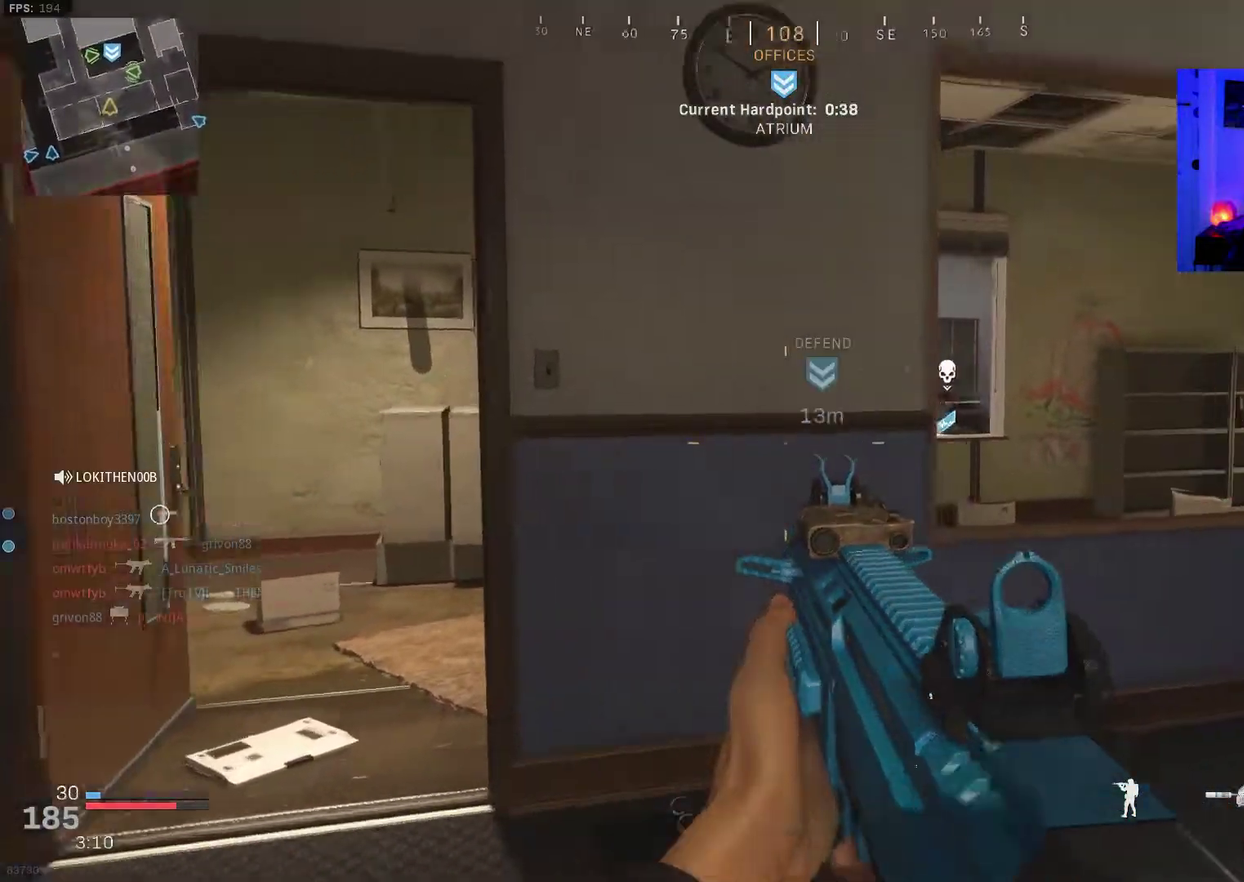
{"dt_ms": 300, "buttons": [], "left_stick": "up-left", "right_stick": "center", "events": [[17, "left_stick", "up"], [67, "left_stick", "up-left"], [133, "right_stick", "center"]]}
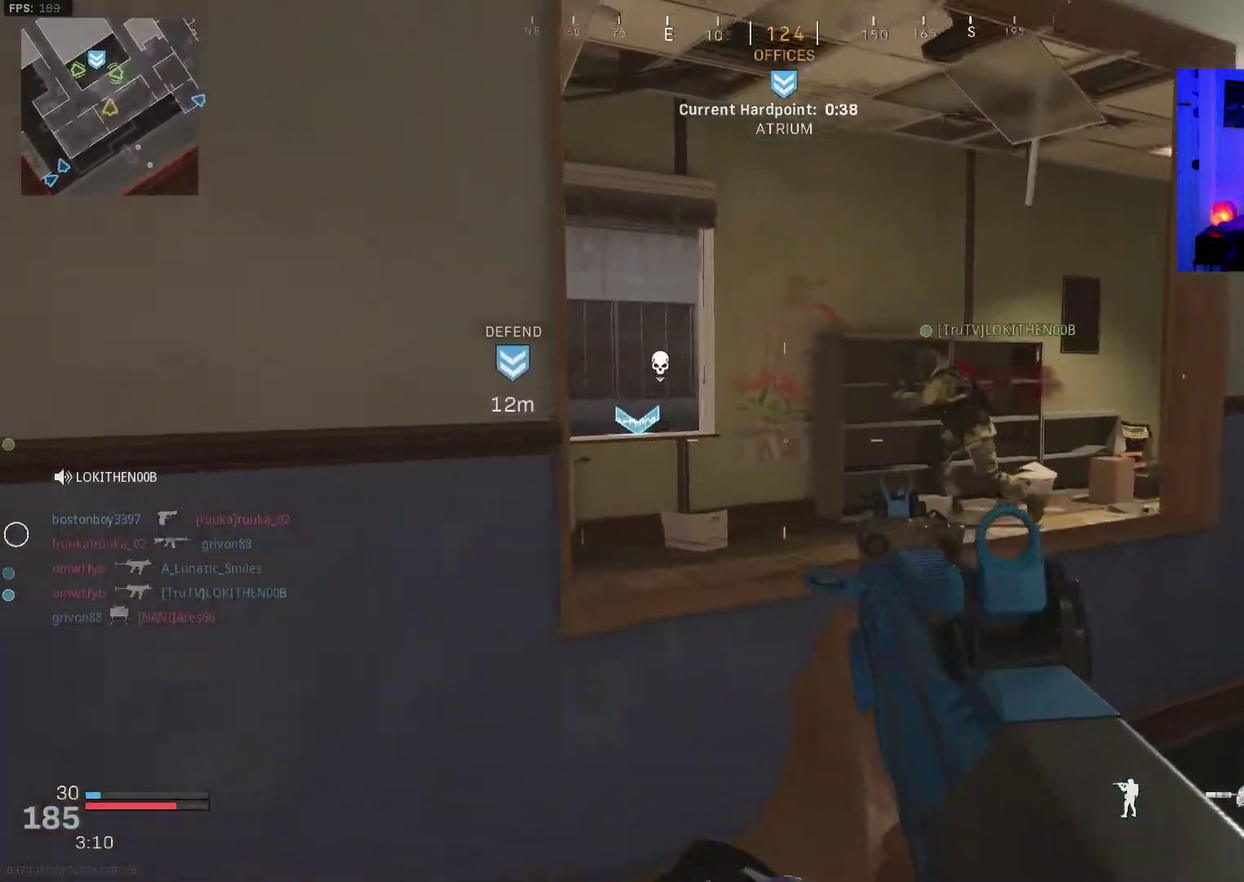
{"dt_ms": 900, "buttons": [], "left_stick": "up", "right_stick": "center", "events": [[67, "left_stick", "up-right"], [150, "left_stick", "right"], [167, "right_stick", "left"], [217, "right_stick", "center"], [267, "right_stick", "right"], [450, "left_stick", "up-right"], [600, "left_stick", "up"], [617, "right_stick", "center"], [683, "left_stick", "up-right"], [750, "left_stick", "up"], [833, "left_stick", "up-right"], [900, "left_stick", "up"]]}
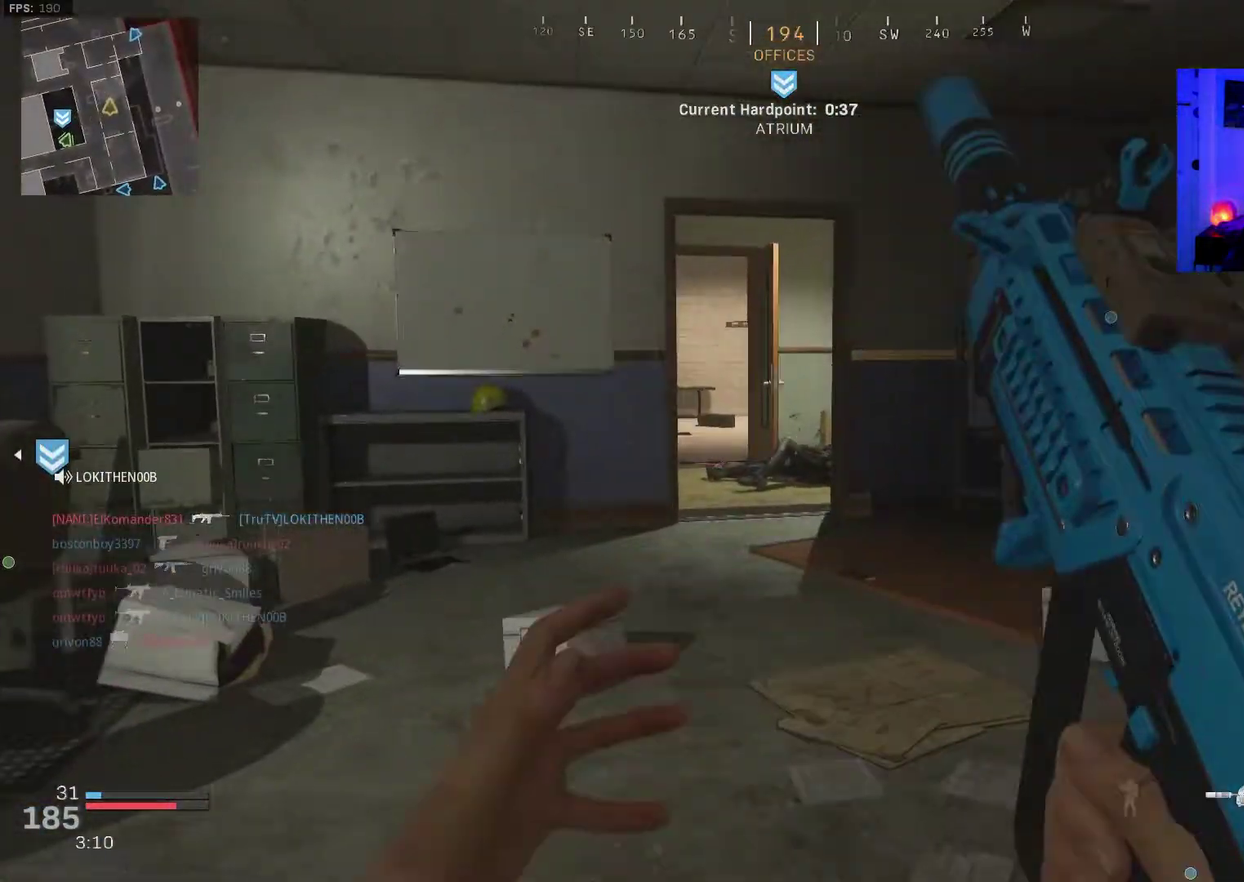
{"dt_ms": 300, "buttons": ["L3"], "left_stick": "up-right", "right_stick": "center"}
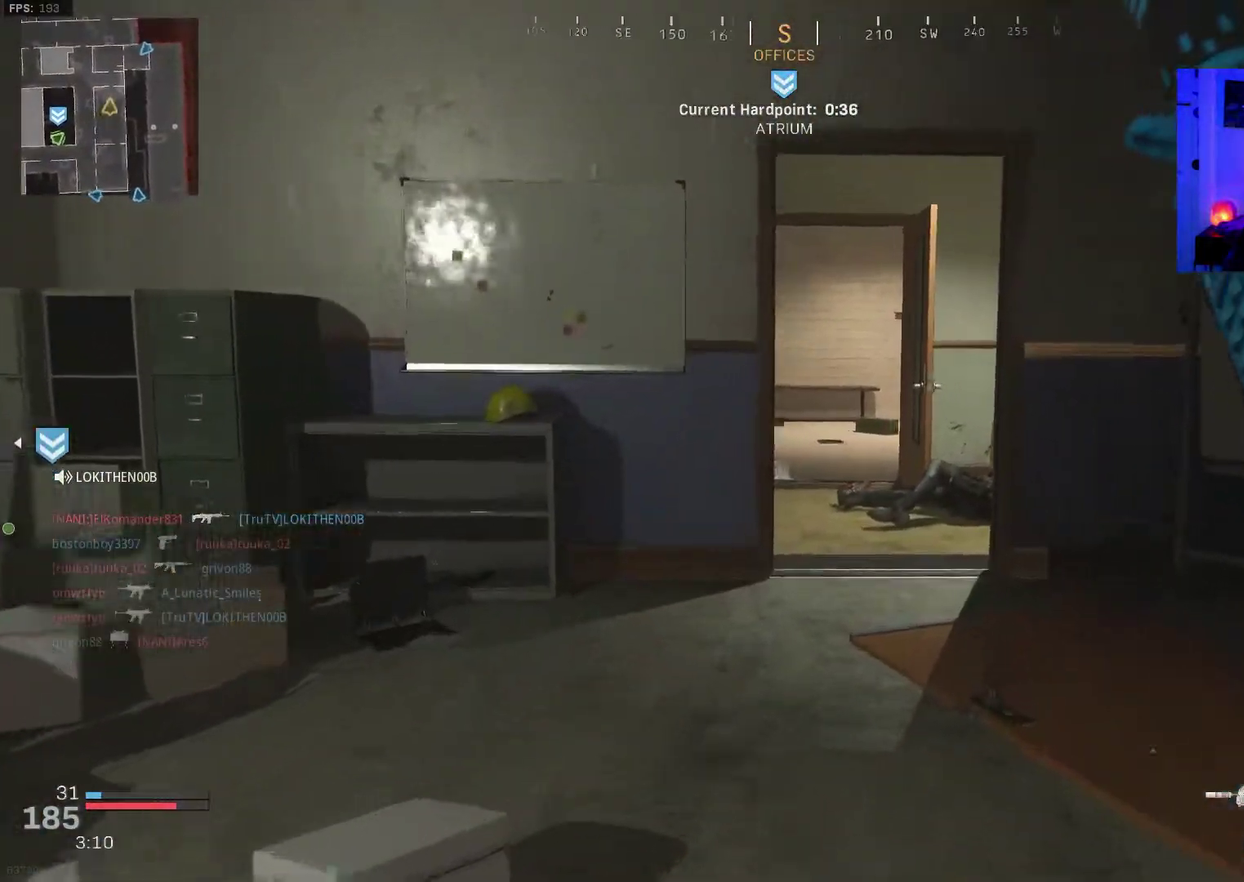
{"dt_ms": 600, "buttons": [], "left_stick": "down", "right_stick": "left"}
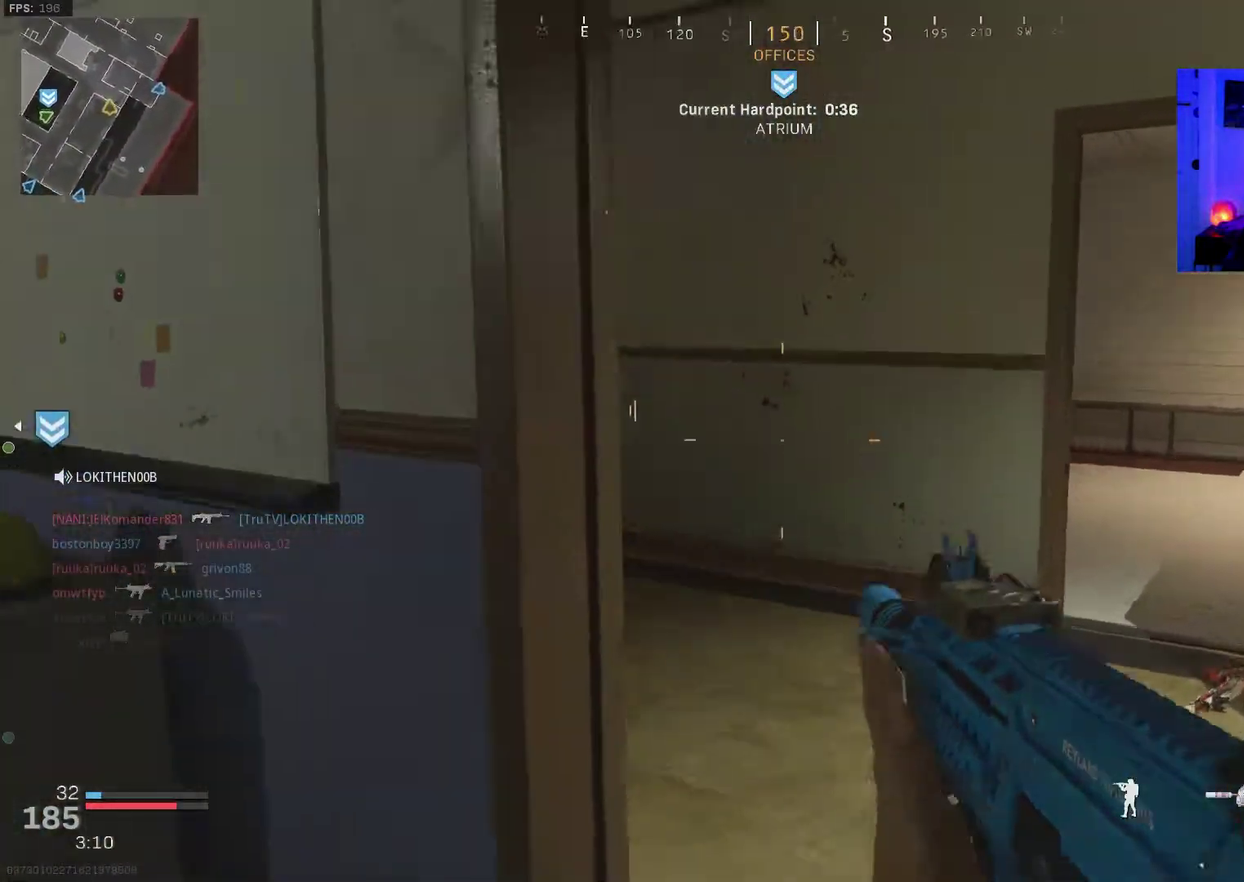
{"dt_ms": 400, "buttons": [], "left_stick": "up-left", "right_stick": "left", "events": [[183, "left_stick", "up-left"]]}
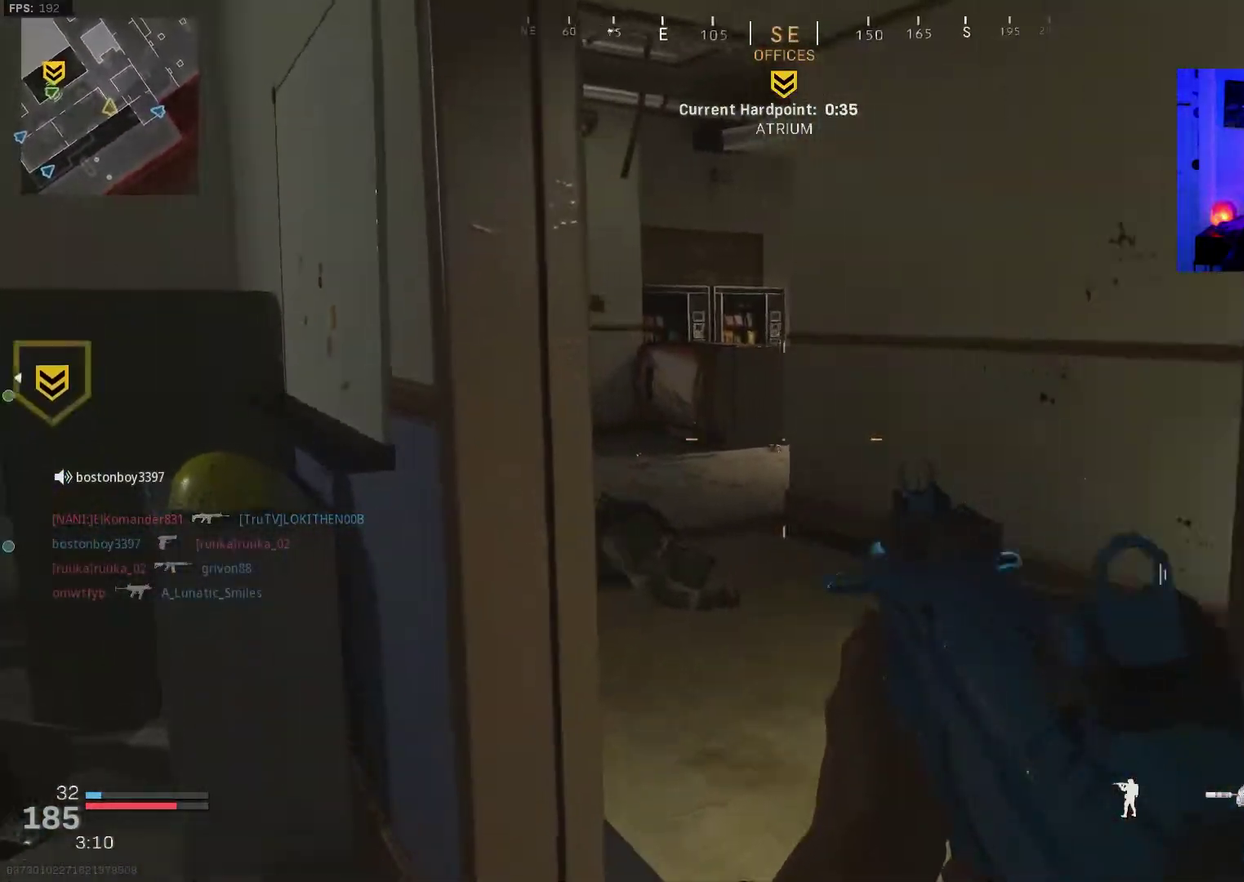
{"dt_ms": 500, "buttons": [], "left_stick": "down-right", "right_stick": "up-left", "events": [[133, "left_stick", "up-right"], [200, "left_stick", "right"], [250, "left_stick", "down-right"], [267, "right_stick", "up-left"]]}
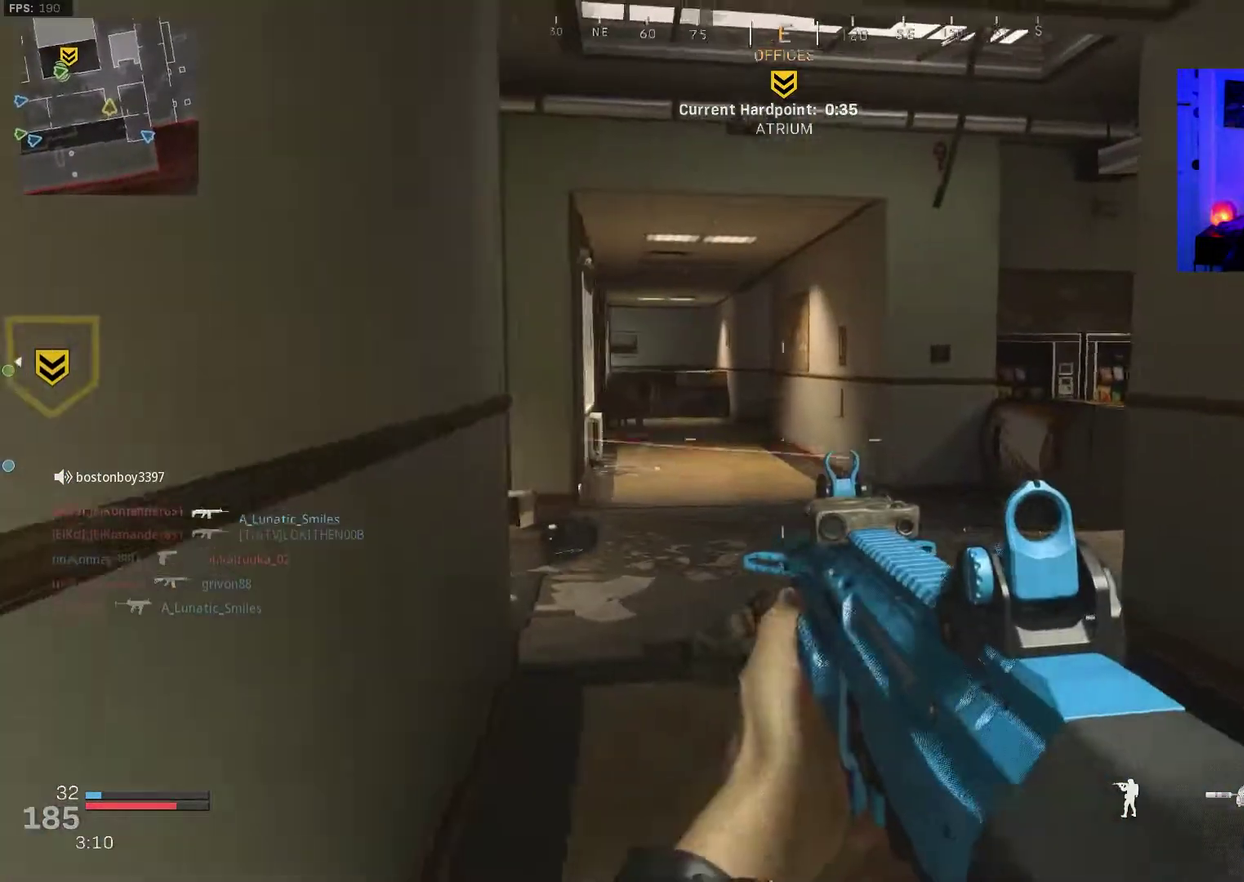
{"dt_ms": 500, "buttons": [], "left_stick": "up-right", "right_stick": "center", "events": [[100, "left_stick", "right"], [200, "right_stick", "center"], [217, "left_stick", "up"], [283, "left_stick", "up-right"]]}
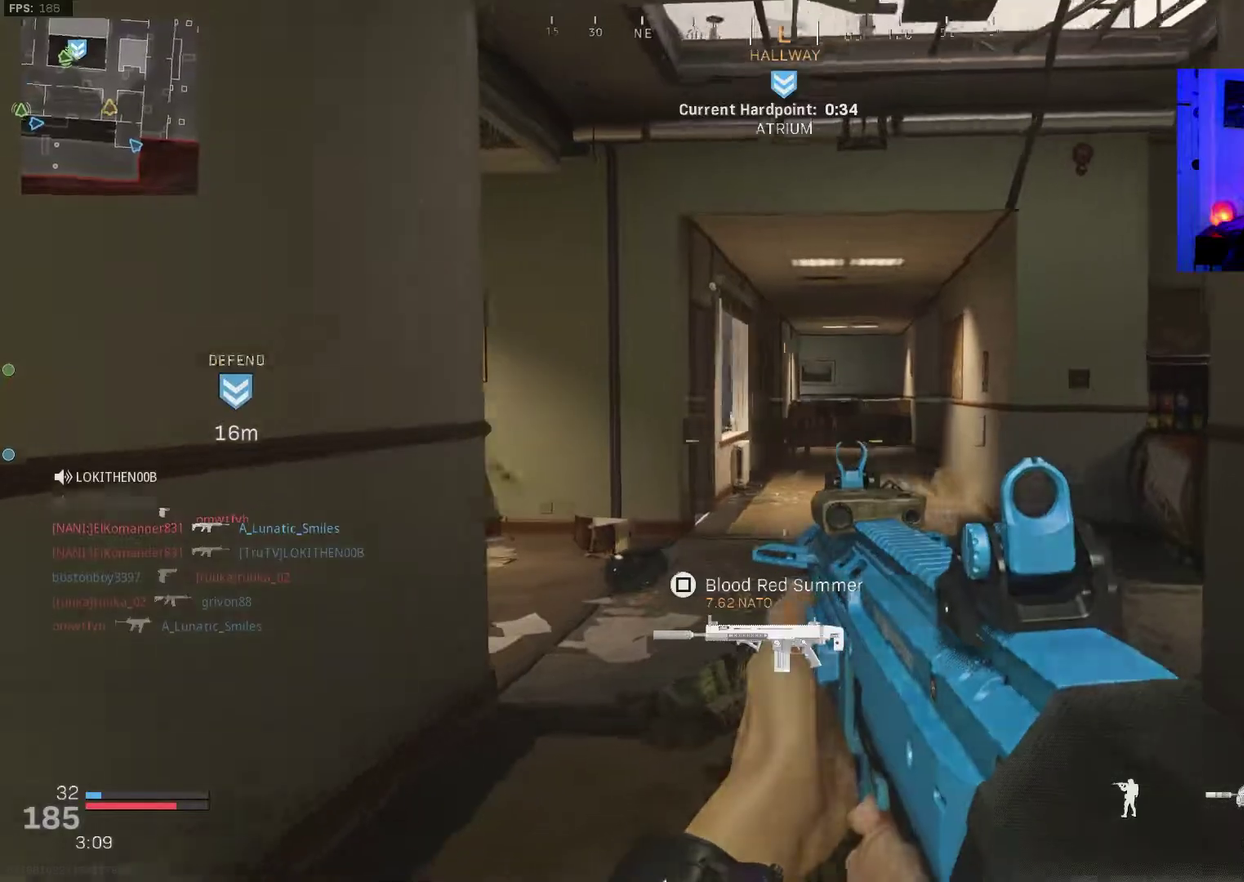
{"dt_ms": 300, "buttons": [], "left_stick": "up-right", "right_stick": "left", "events": [[267, "right_stick", "left"]]}
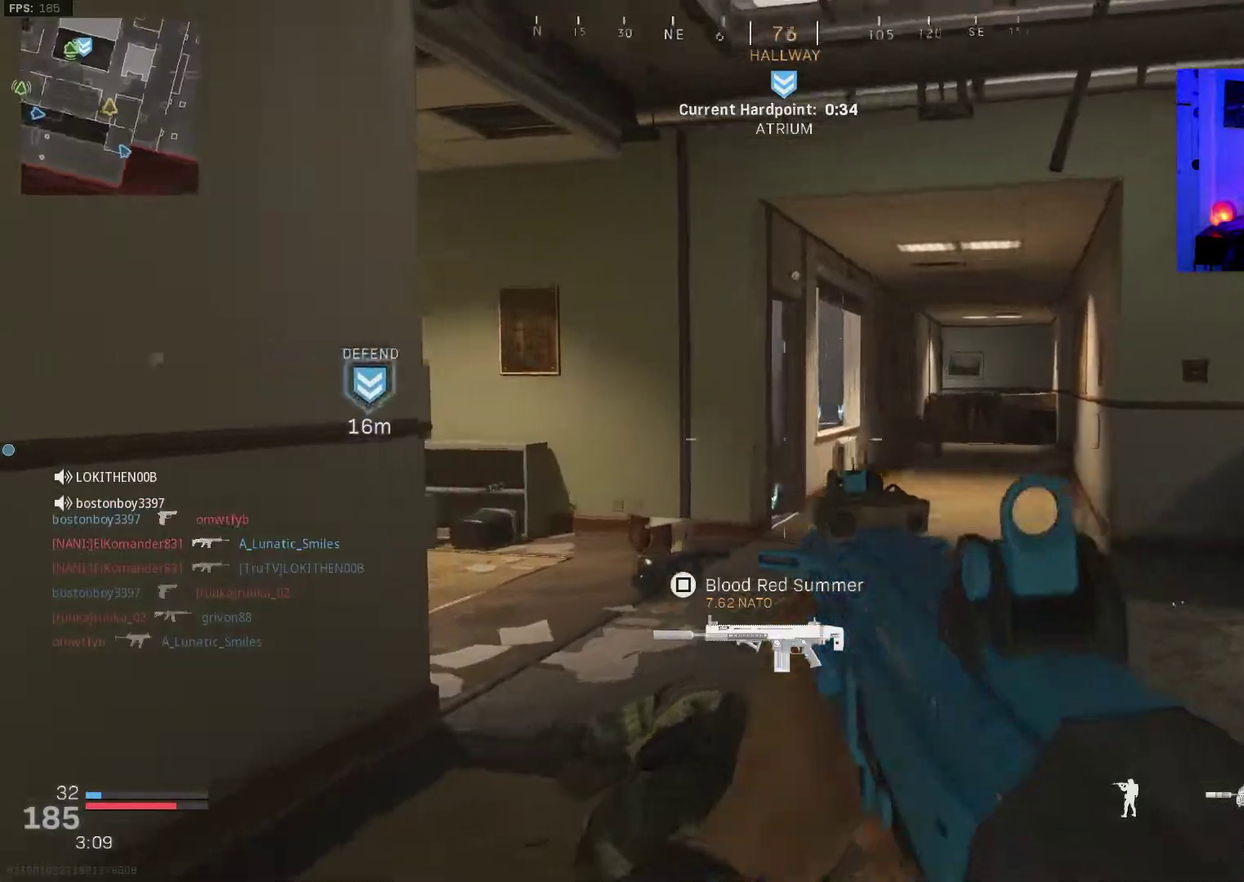
{"dt_ms": 700, "buttons": [], "left_stick": "down-left", "right_stick": "right", "events": [[33, "right_stick", "center"], [150, "left_stick", "center"], [333, "left_stick", "down-left"], [383, "left_stick", "left"], [433, "left_stick", "down-left"], [583, "right_stick", "right"]]}
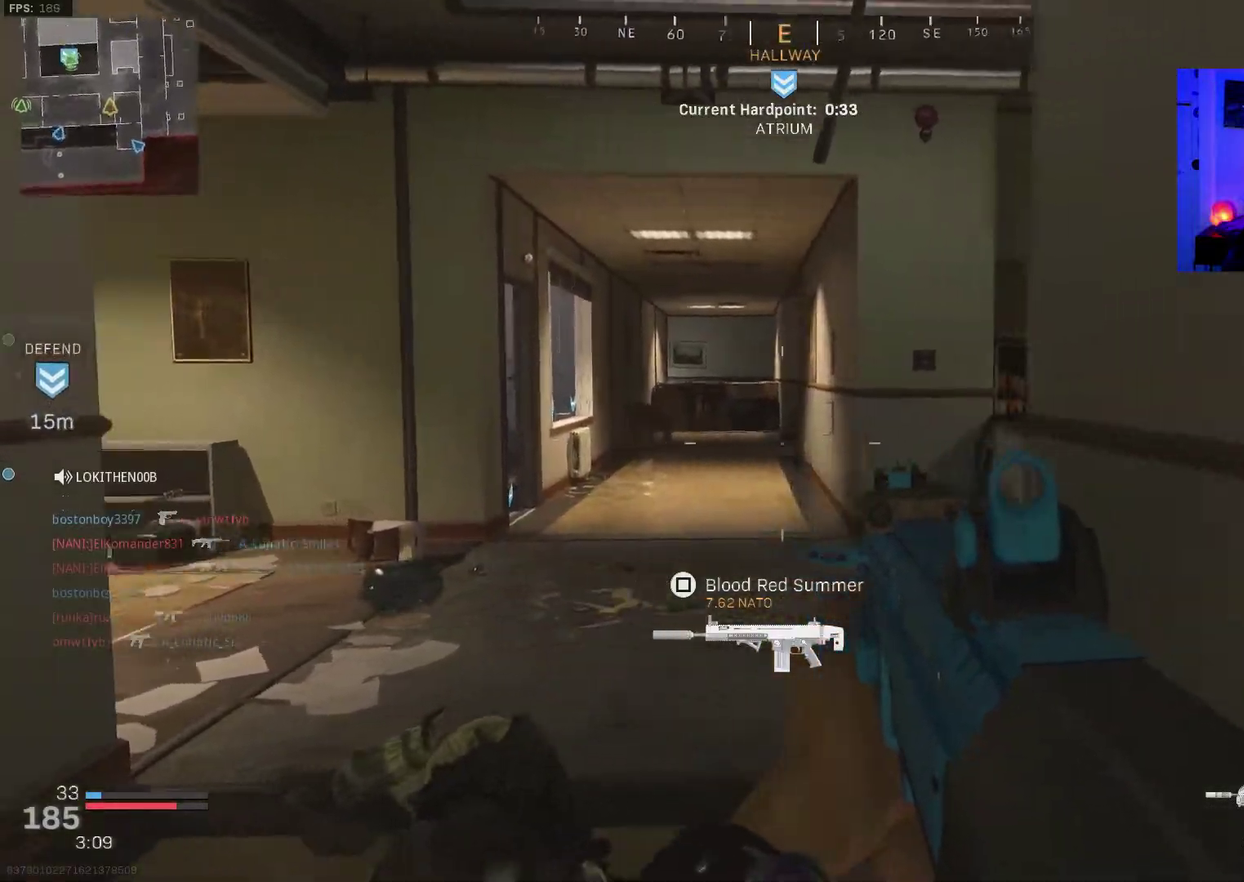
{"dt_ms": 500, "buttons": ["L2", "R2"], "left_stick": "left", "right_stick": "up-left", "events": [[83, "right_stick", "center"], [217, "right_stick", "right"], [317, "right_stick", "center"], [367, "right_stick", "up-left"], [383, "L2", "down"], [400, "left_stick", "left"], [483, "R2", "down"]]}
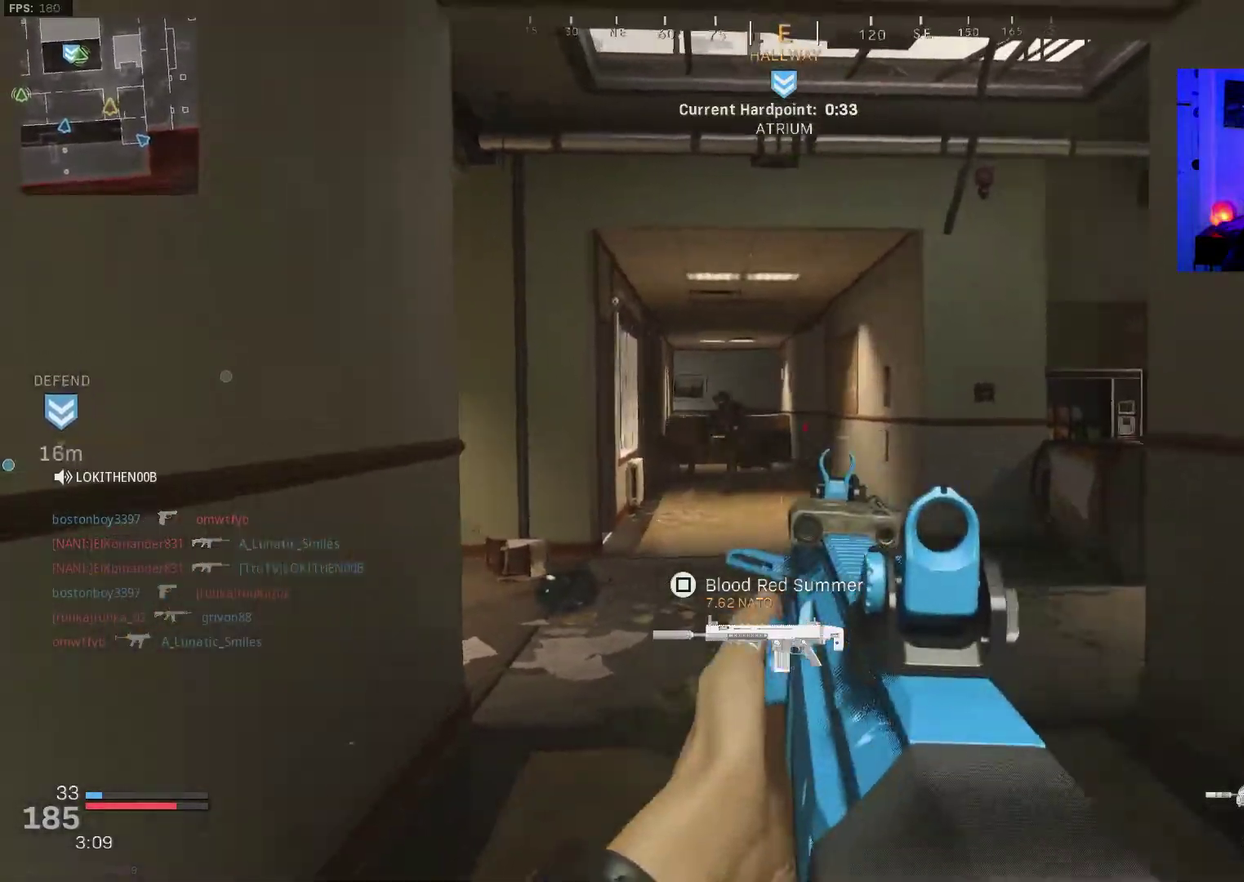
{"dt_ms": 500, "buttons": ["L2", "R2"], "left_stick": "down-left", "right_stick": "down-right", "events": [[100, "right_stick", "left"], [233, "left_stick", "down-left"], [267, "right_stick", "down-left"], [283, "left_stick", "down"], [333, "right_stick", "down"], [417, "left_stick", "down-left"], [483, "right_stick", "down-right"]]}
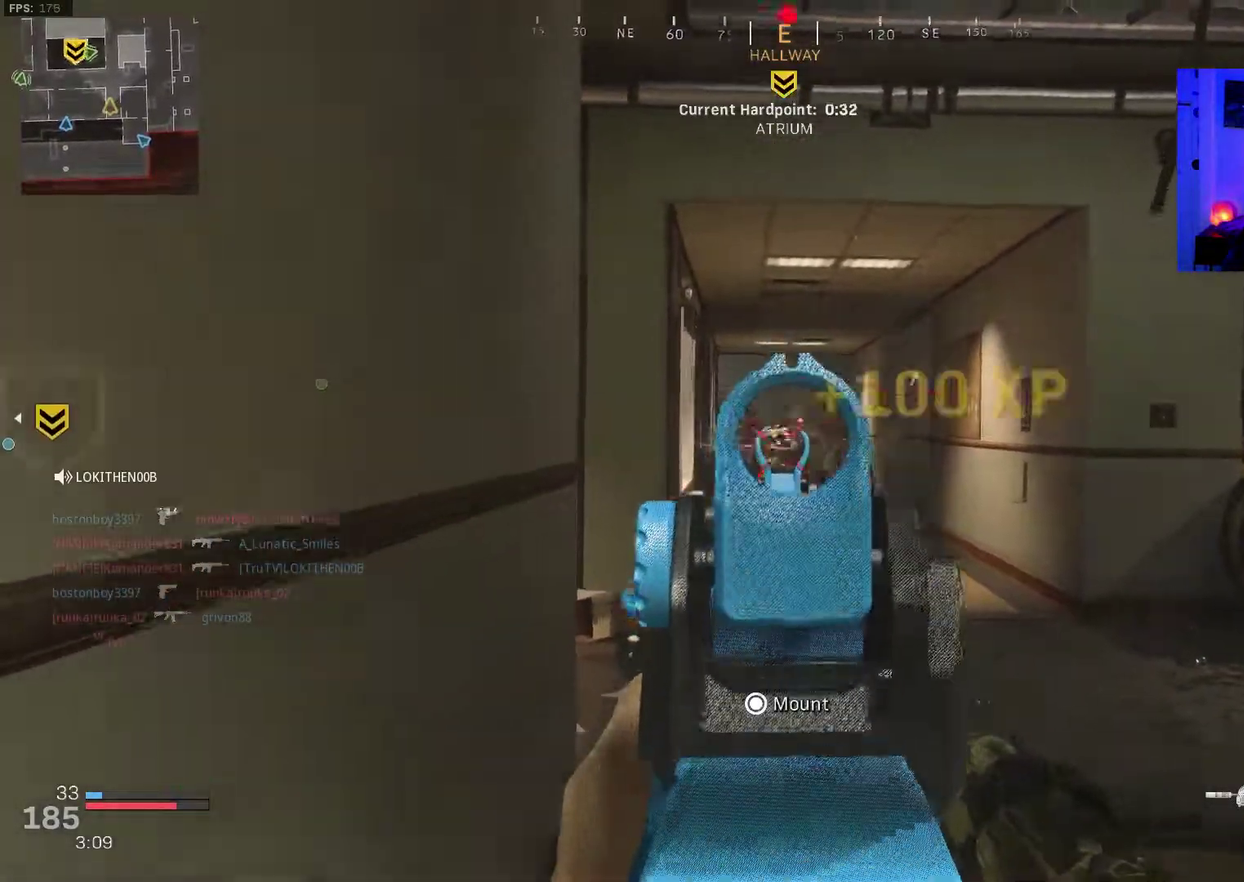
{"dt_ms": 500, "buttons": ["L2", "R2"], "left_stick": "left", "right_stick": "center", "events": [[33, "right_stick", "center"], [50, "left_stick", "left"], [183, "left_stick", "right"], [183, "right_stick", "left"], [267, "left_stick", "left"], [333, "right_stick", "center"], [400, "right_stick", "right"], [467, "right_stick", "center"]]}
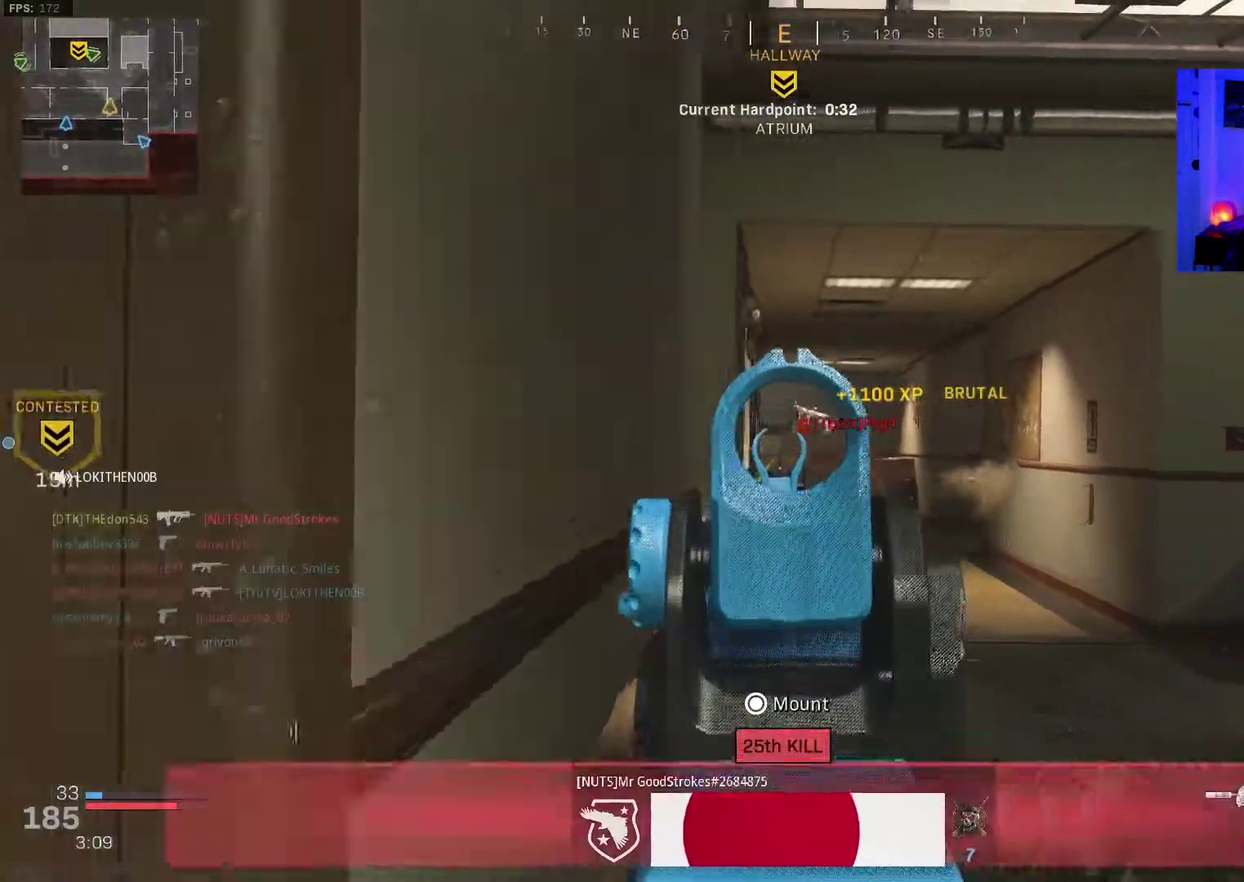
{"dt_ms": 500, "buttons": ["L3"], "left_stick": "up-left", "right_stick": "left"}
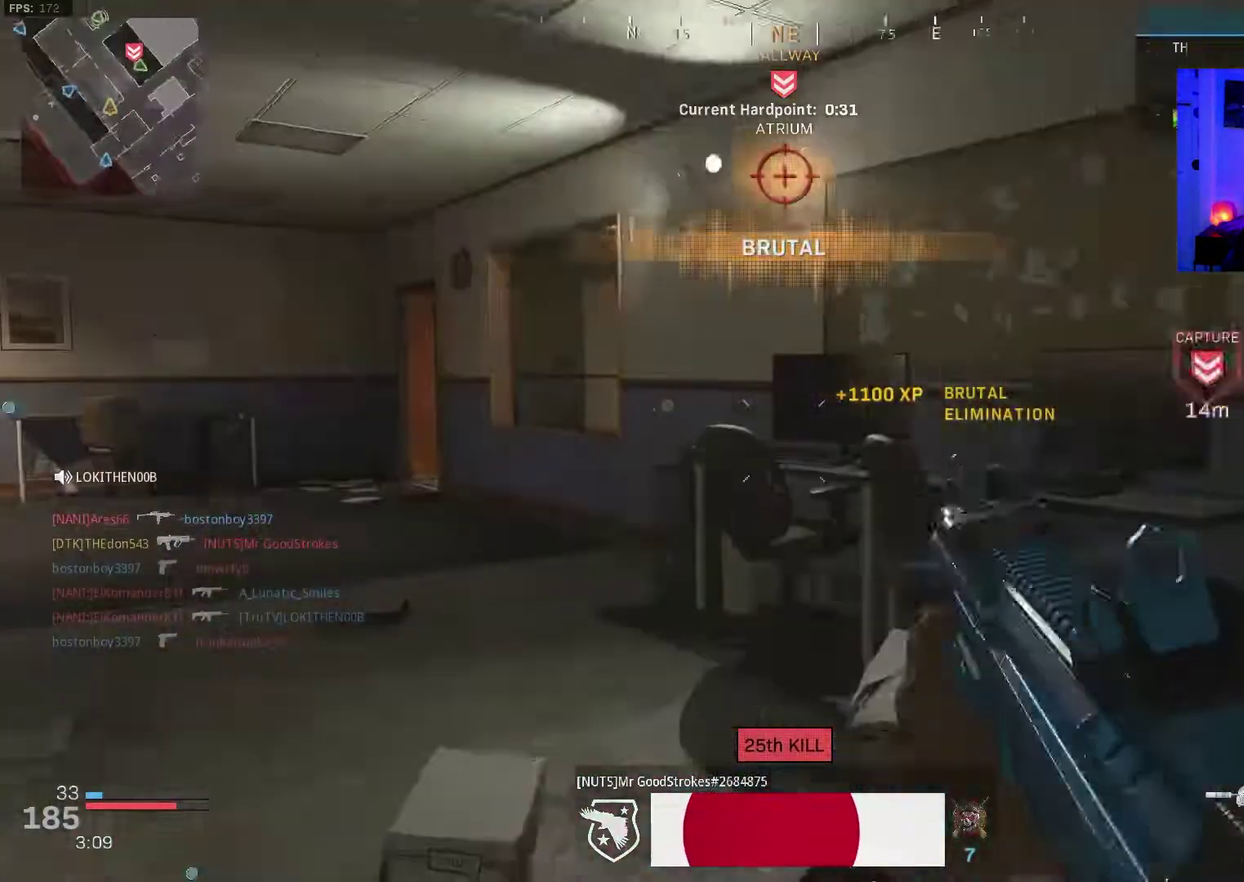
{"dt_ms": 400, "buttons": [], "left_stick": "up-left", "right_stick": "right"}
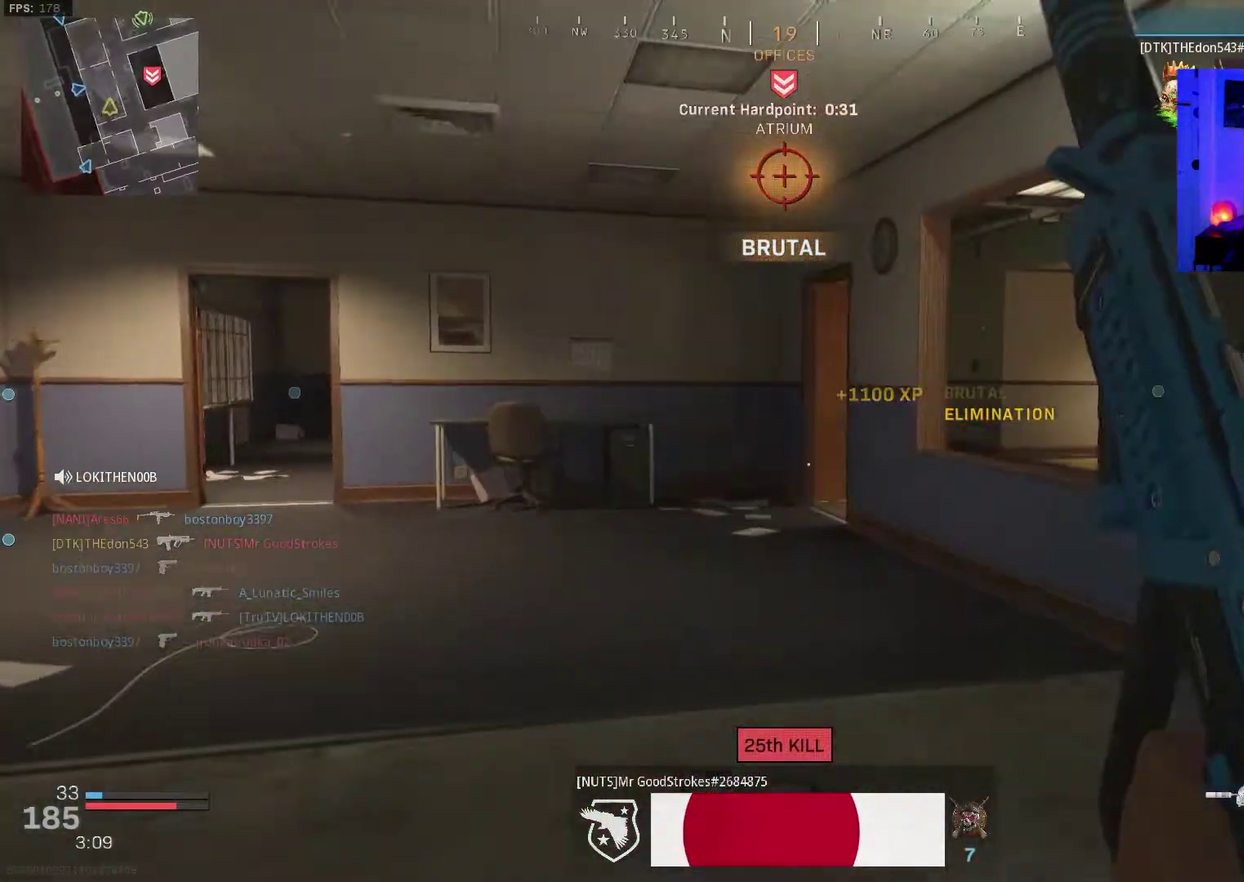
{"dt_ms": 600, "buttons": [], "left_stick": "left", "right_stick": "right"}
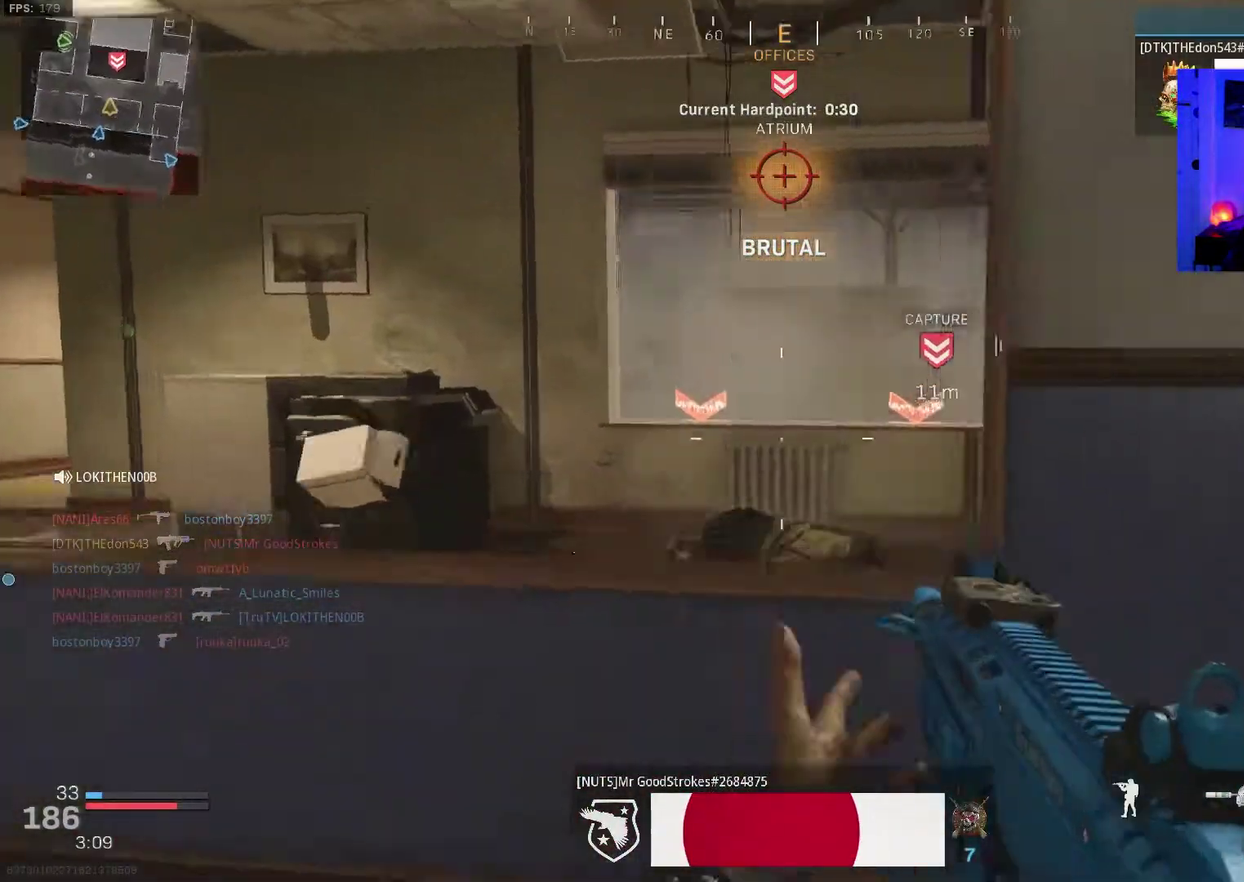
{"dt_ms": 300, "buttons": [], "left_stick": "left", "right_stick": "center", "events": [[50, "right_stick", "up-right"], [233, "right_stick", "right"], [283, "right_stick", "center"]]}
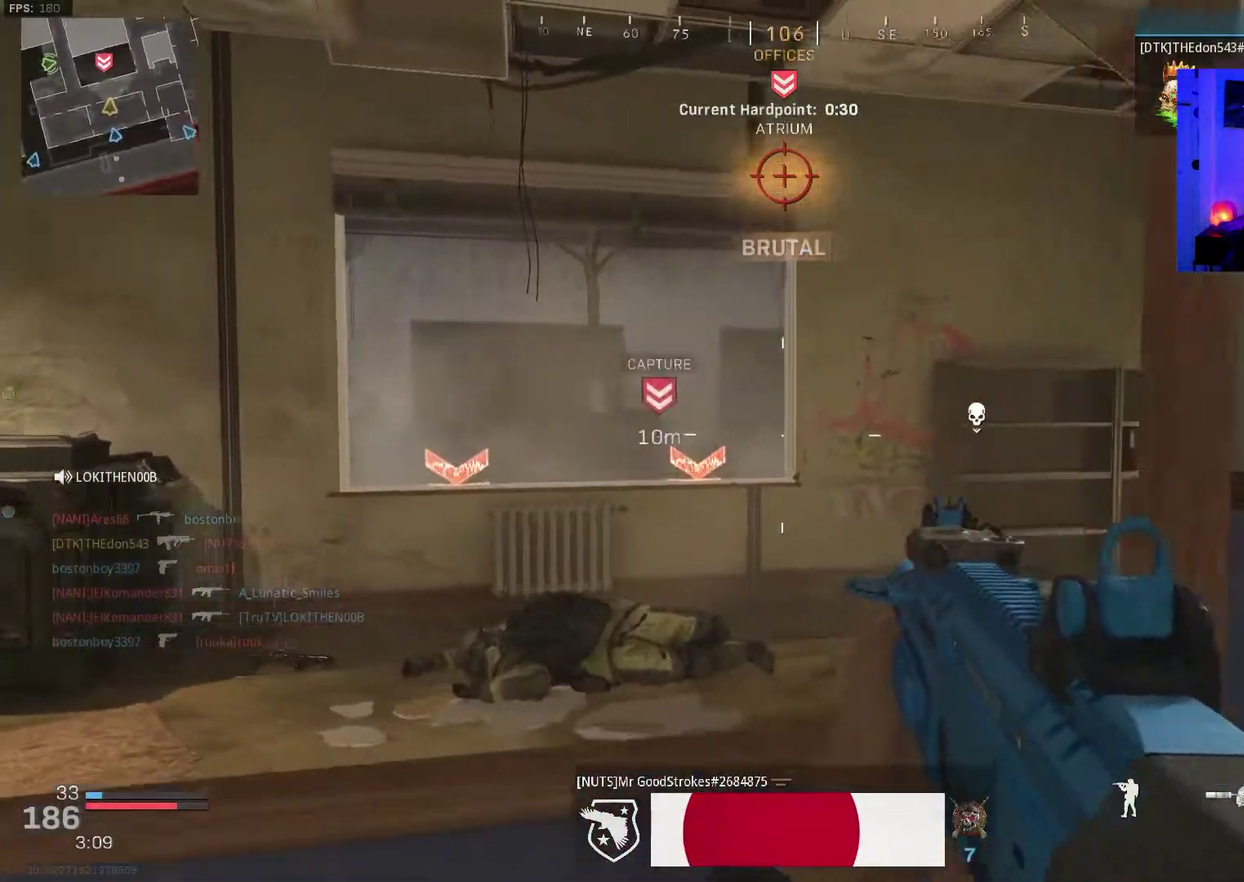
{"dt_ms": 700, "buttons": ["L2", "R2"], "left_stick": "left", "right_stick": "center", "events": [[33, "right_stick", "left"], [133, "left_stick", "right"], [317, "right_stick", "center"], [433, "right_stick", "up-left"], [450, "L2", "down"], [517, "R2", "down"], [517, "left_stick", "up-left"], [600, "left_stick", "left"], [633, "right_stick", "center"]]}
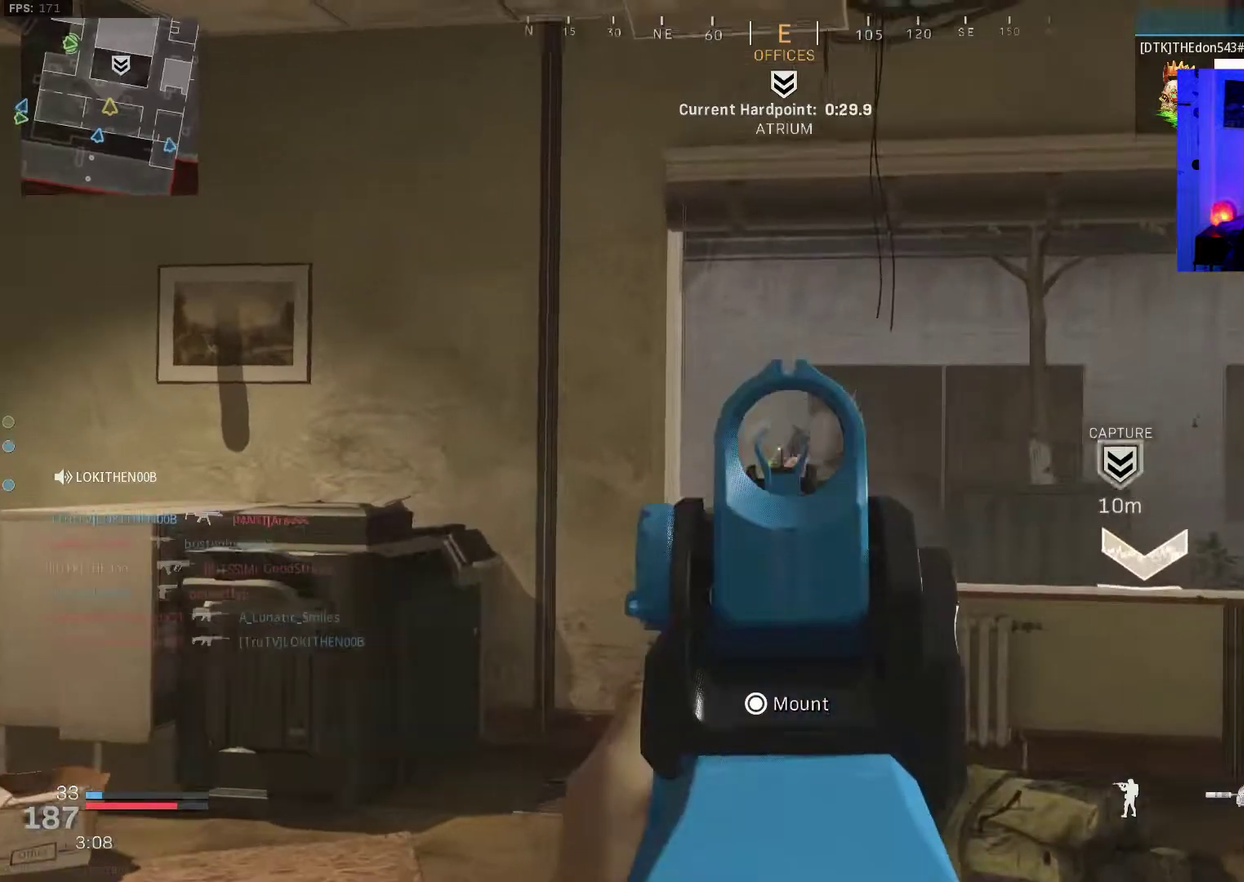
{"dt_ms": 400, "buttons": [], "left_stick": "right", "right_stick": "right"}
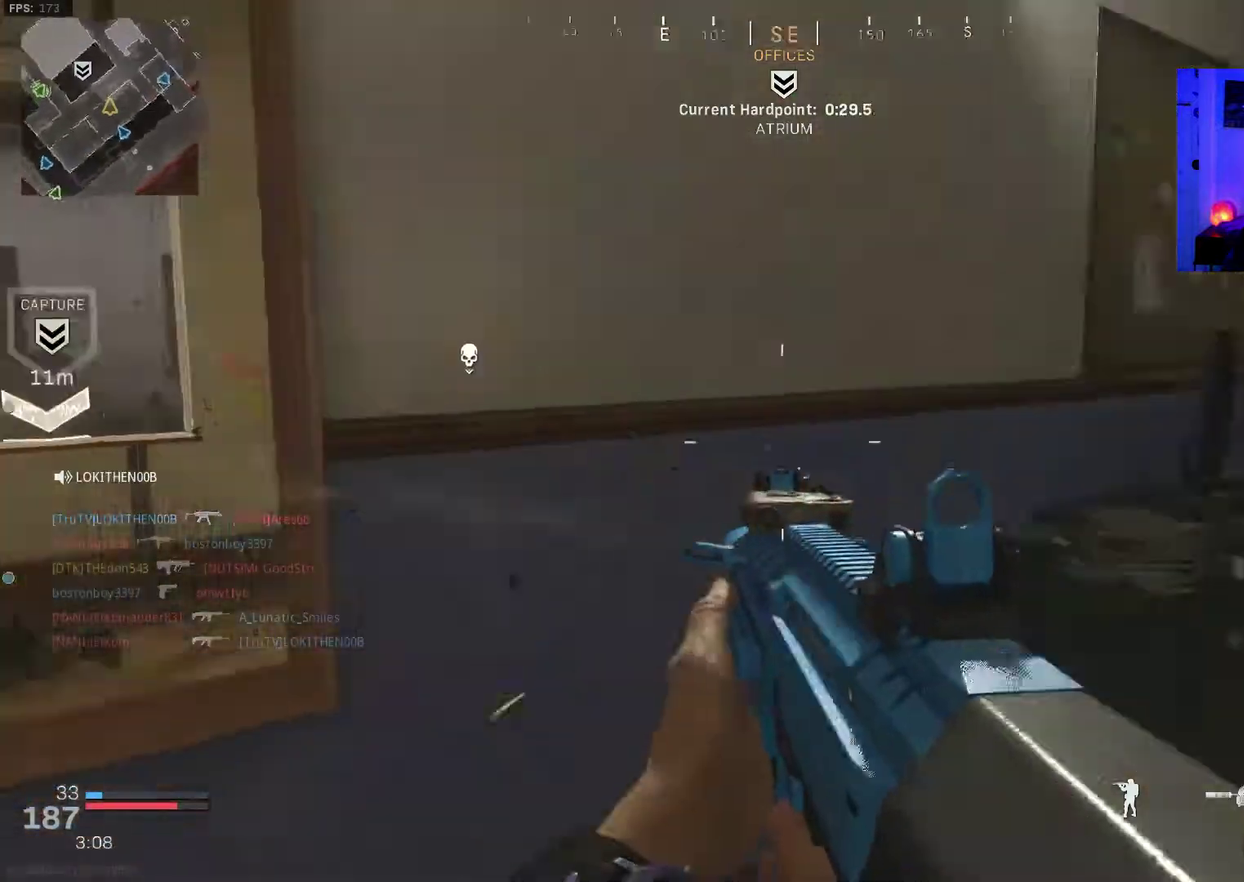
{"dt_ms": 600, "buttons": [], "left_stick": "left", "right_stick": "center"}
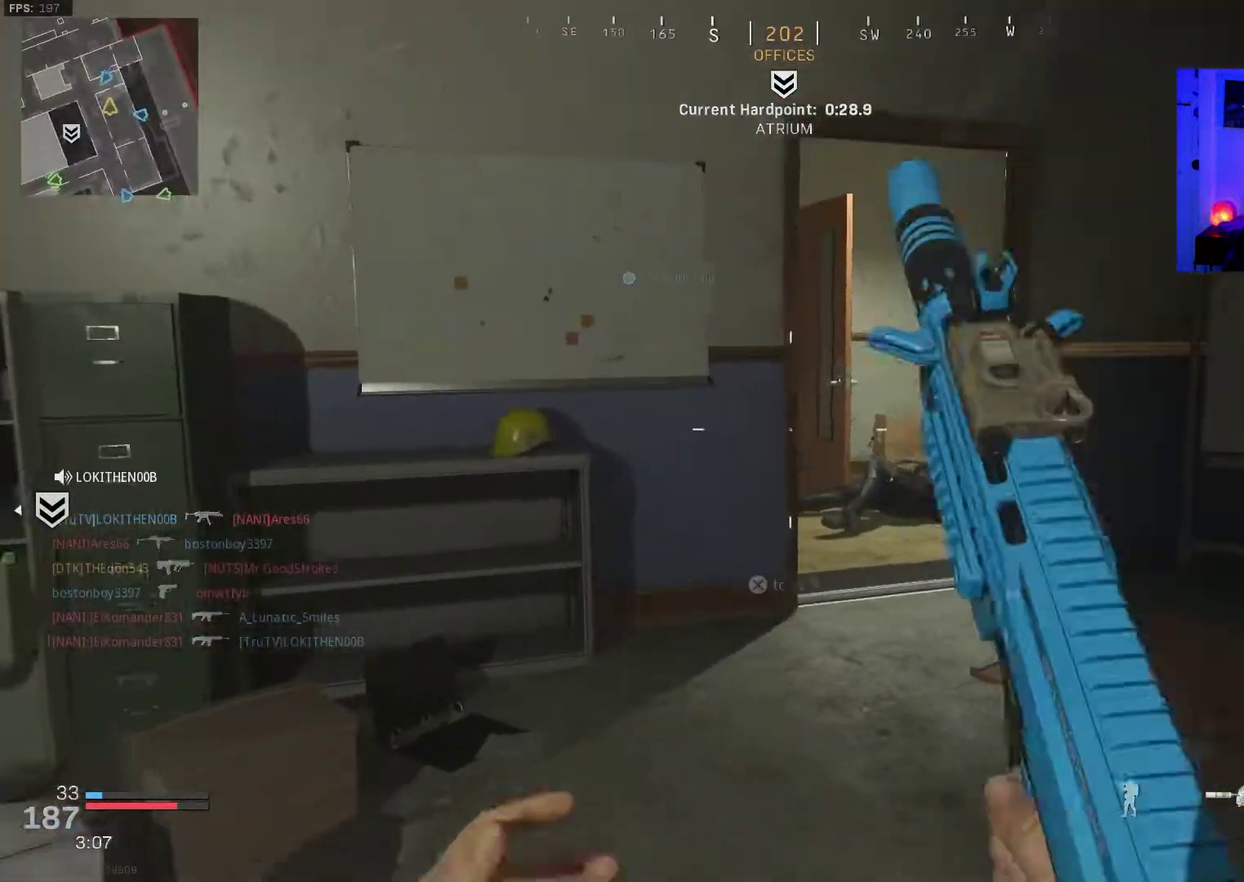
{"dt_ms": 400, "buttons": ["CROSS"], "left_stick": "left", "right_stick": "down-left", "events": [[83, "left_stick", "up-left"], [233, "right_stick", "left"], [367, "right_stick", "down-left"], [383, "CROSS", "down"], [383, "left_stick", "left"]]}
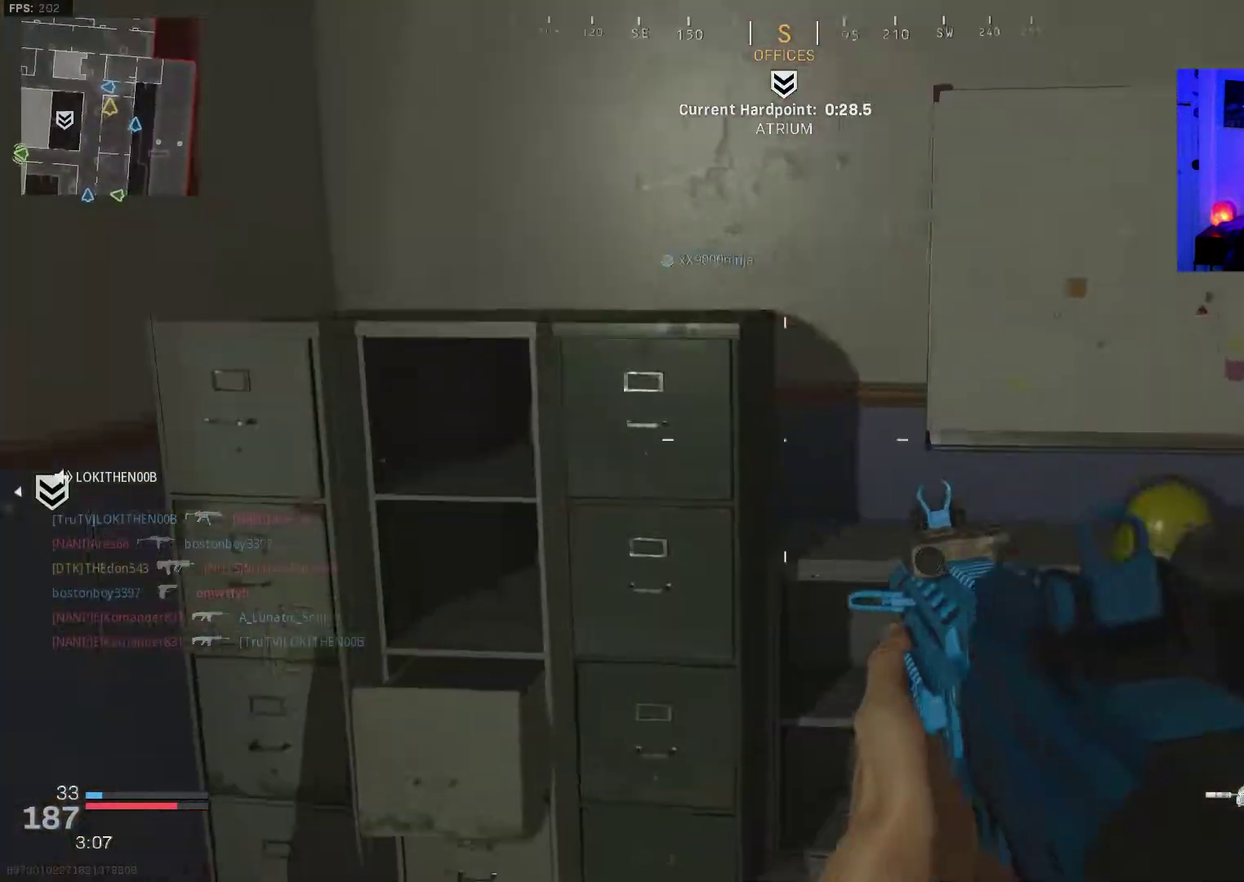
{"dt_ms": 600, "buttons": [], "left_stick": "up-left", "right_stick": "right", "events": [[100, "right_stick", "center"], [350, "right_stick", "down-right"], [367, "left_stick", "up-left"], [400, "right_stick", "right"], [533, "CROSS", "up"]]}
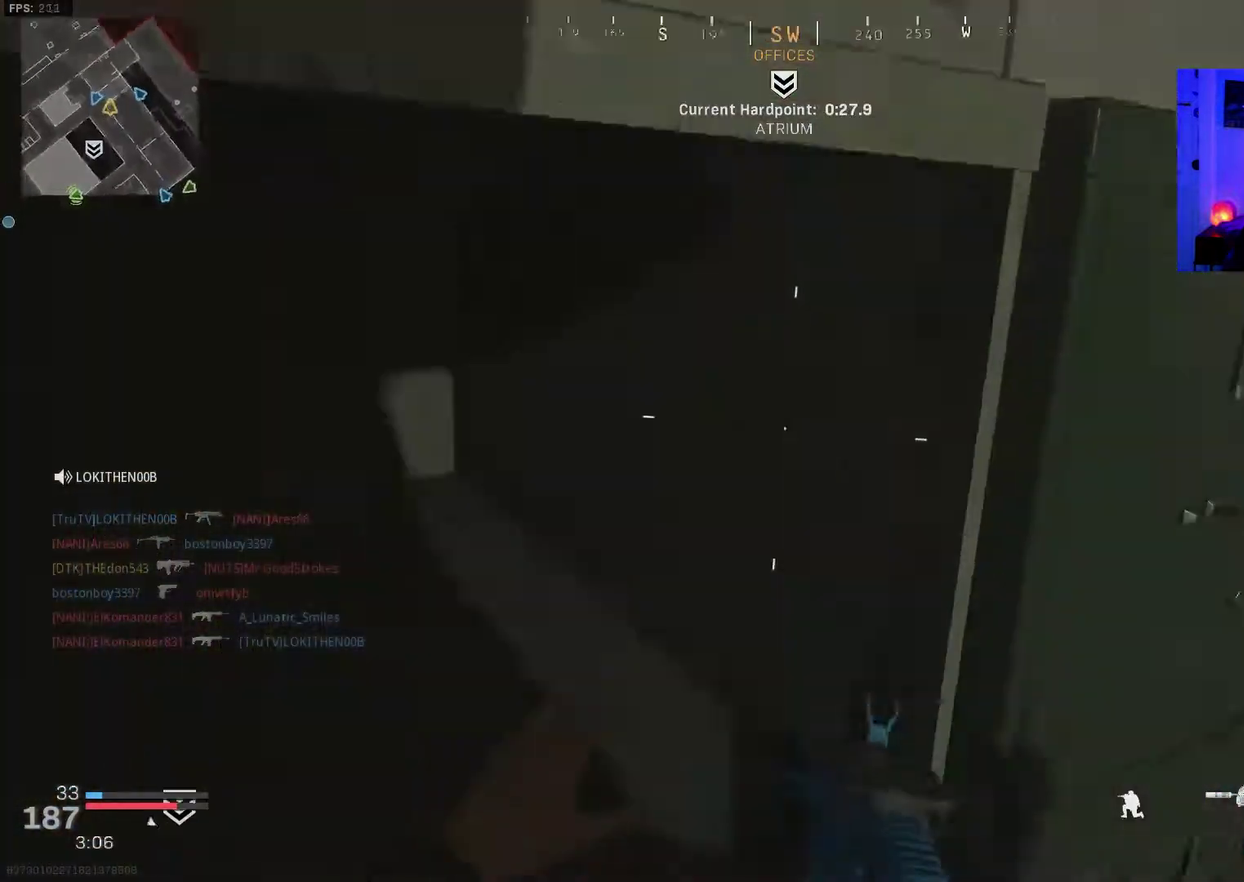
{"dt_ms": 400, "buttons": [], "left_stick": "center", "right_stick": "center", "events": [[150, "left_stick", "left"], [233, "right_stick", "center"], [300, "SQUARE", "down"], [350, "SQUARE", "up"], [400, "left_stick", "center"]]}
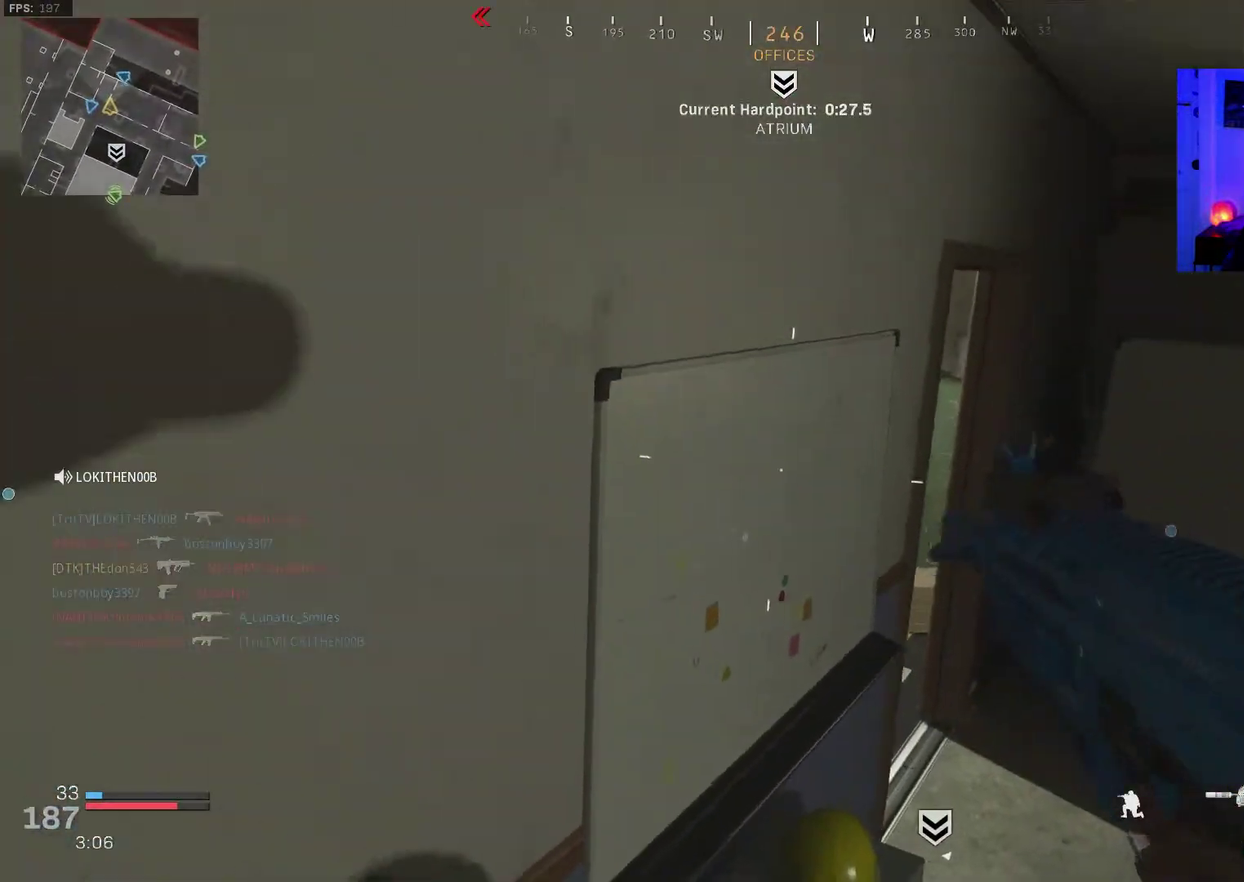
{"dt_ms": 600, "buttons": [], "left_stick": "up", "right_stick": "center", "events": [[33, "SQUARE", "down"], [100, "SQUARE", "up"], [100, "left_stick", "right"], [167, "SQUARE", "down"], [233, "SQUARE", "up"], [283, "SQUARE", "down"], [367, "SQUARE", "up"], [467, "left_stick", "up-right"], [550, "left_stick", "up"]]}
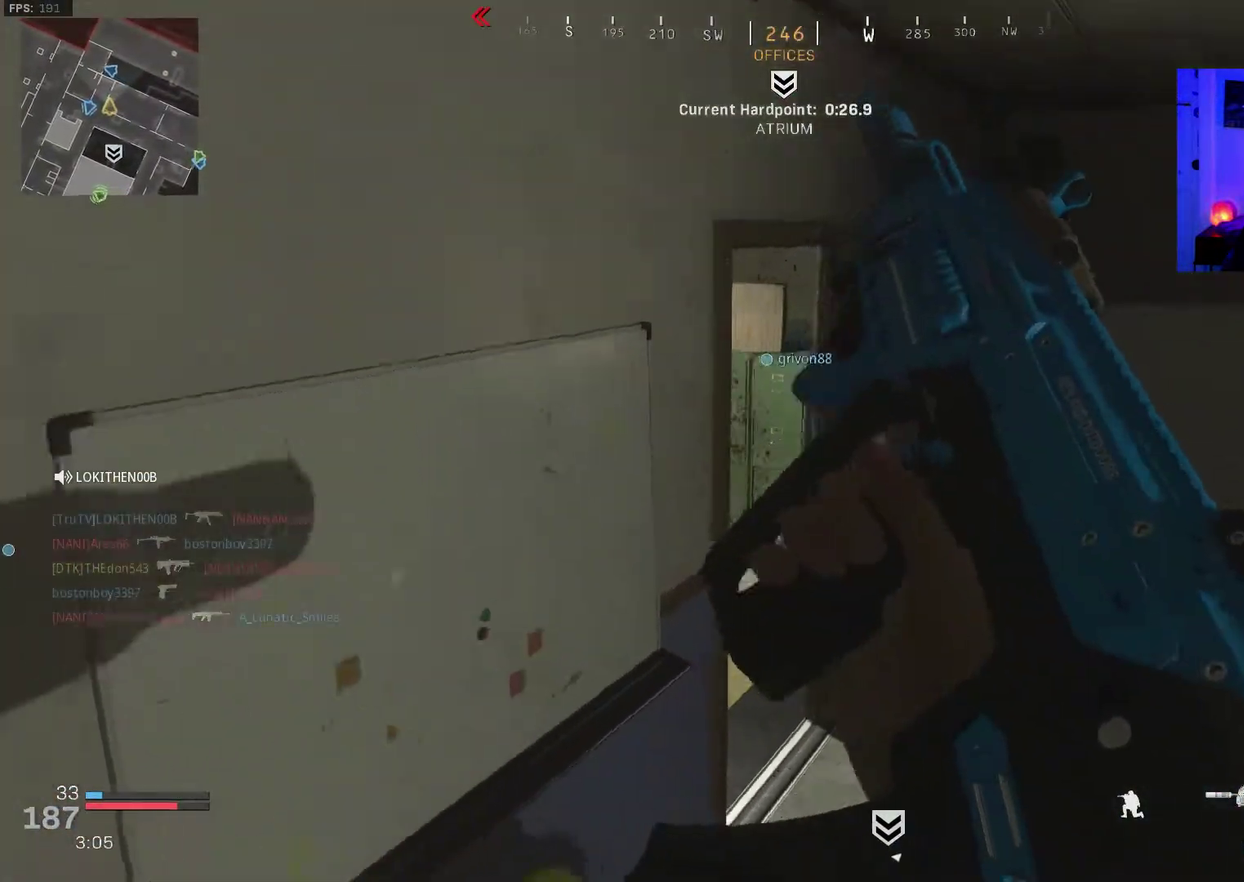
{"dt_ms": 300, "buttons": [], "left_stick": "down-left", "right_stick": "right", "events": [[50, "left_stick", "up-left"], [200, "left_stick", "left"], [250, "right_stick", "right"], [283, "left_stick", "down-left"]]}
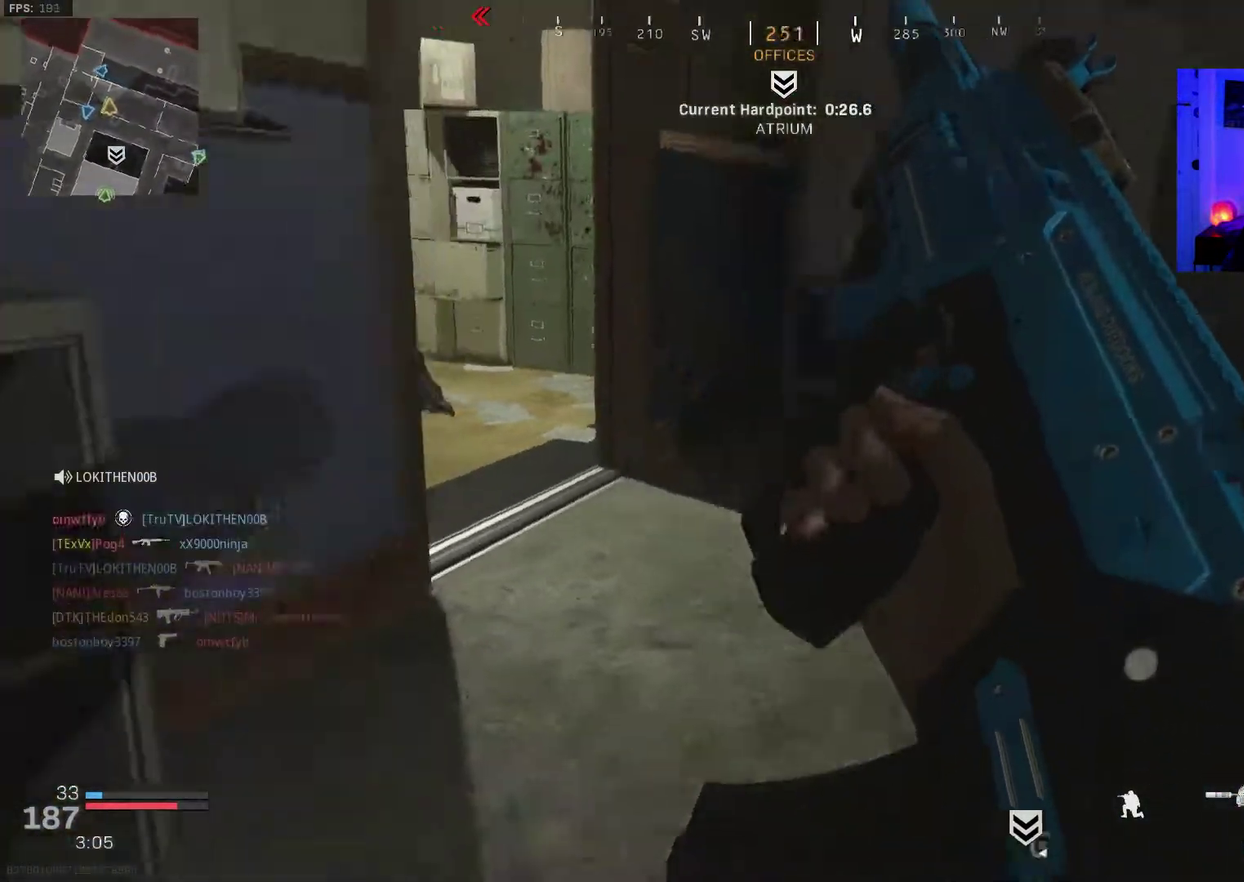
{"dt_ms": 900, "buttons": [], "left_stick": "center", "right_stick": "left", "events": [[67, "CROSS", "down"], [200, "left_stick", "down"], [233, "CROSS", "up"], [350, "left_stick", "down-right"], [367, "right_stick", "up-right"], [467, "right_stick", "center"], [550, "left_stick", "left"], [617, "right_stick", "left"], [733, "left_stick", "down-left"], [850, "left_stick", "down"], [900, "left_stick", "center"]]}
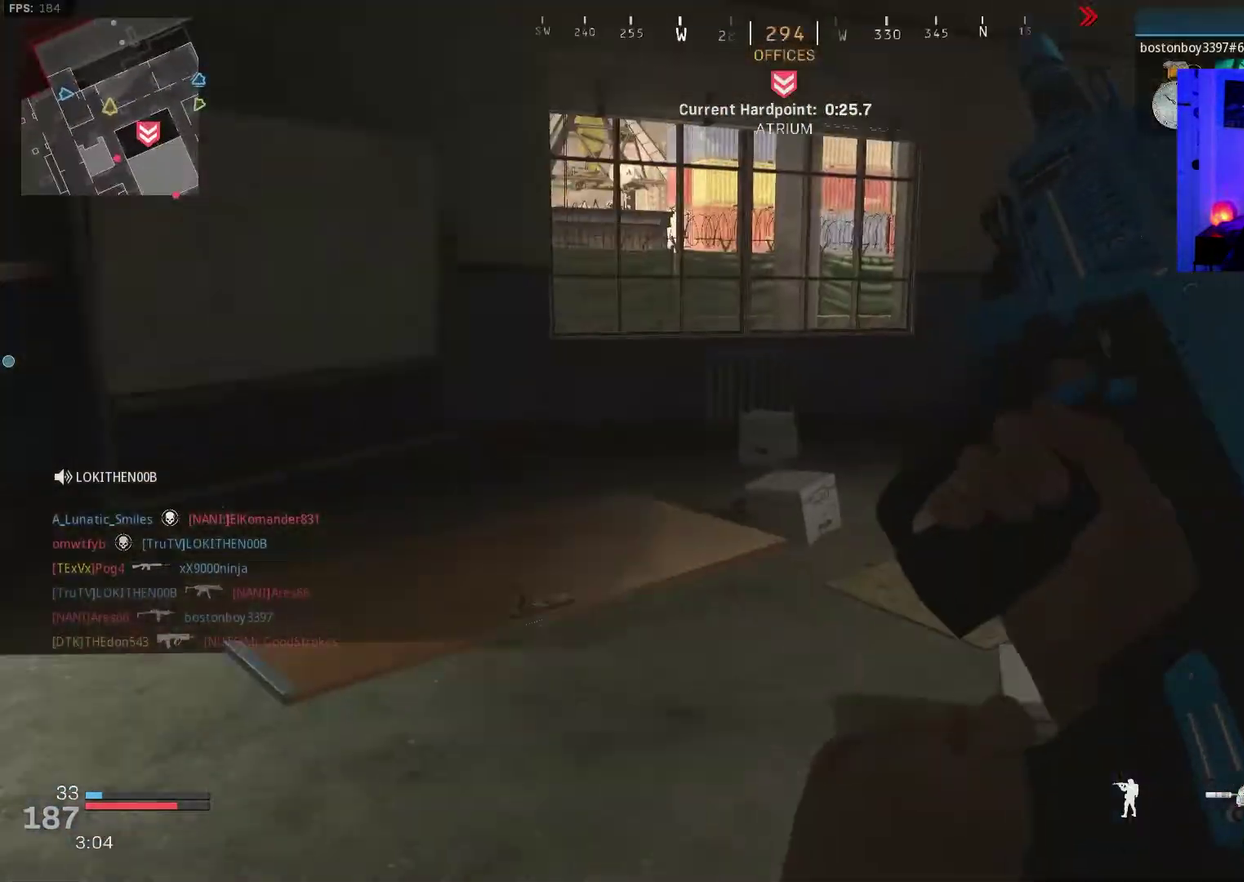
{"dt_ms": 300, "buttons": ["L3"], "left_stick": "up-right", "right_stick": "left"}
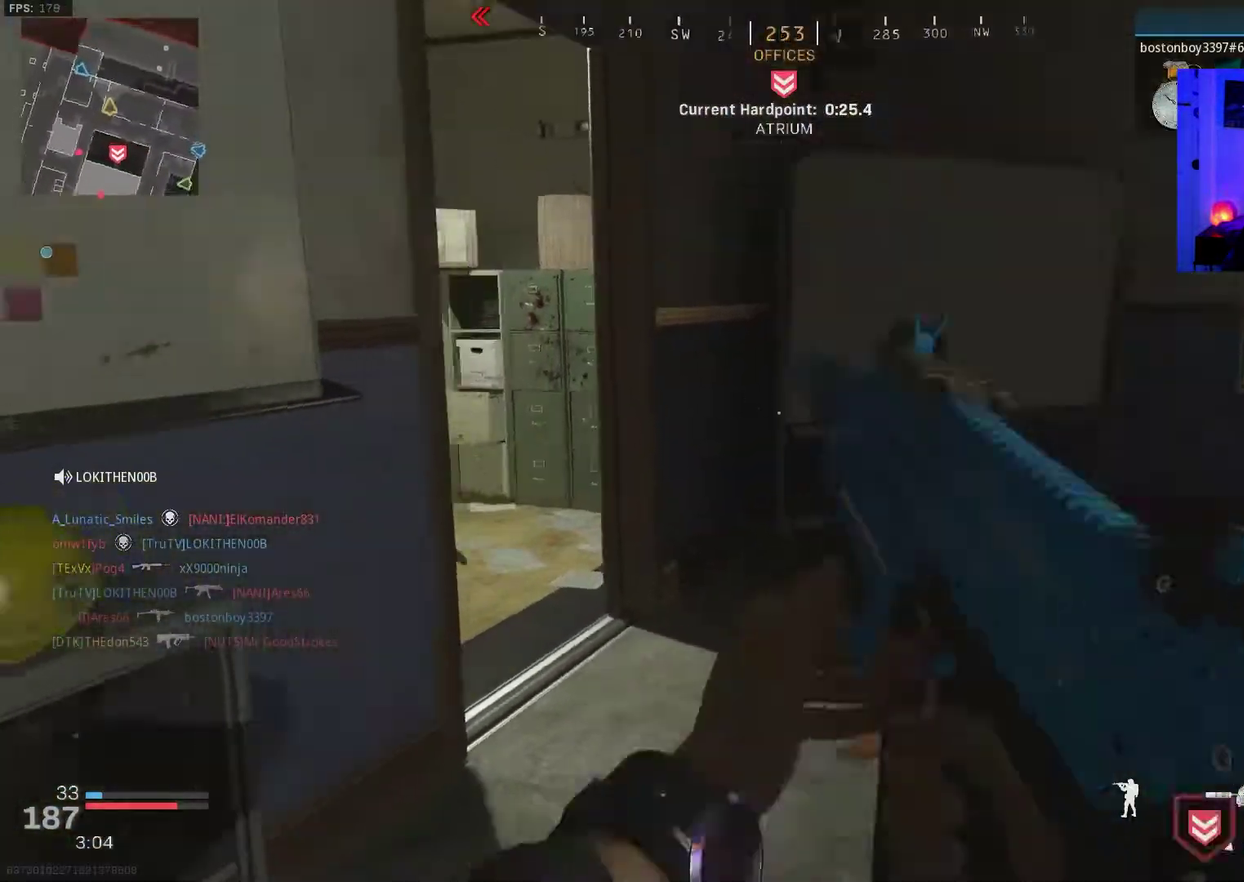
{"dt_ms": 600, "buttons": [], "left_stick": "right", "right_stick": "up-left"}